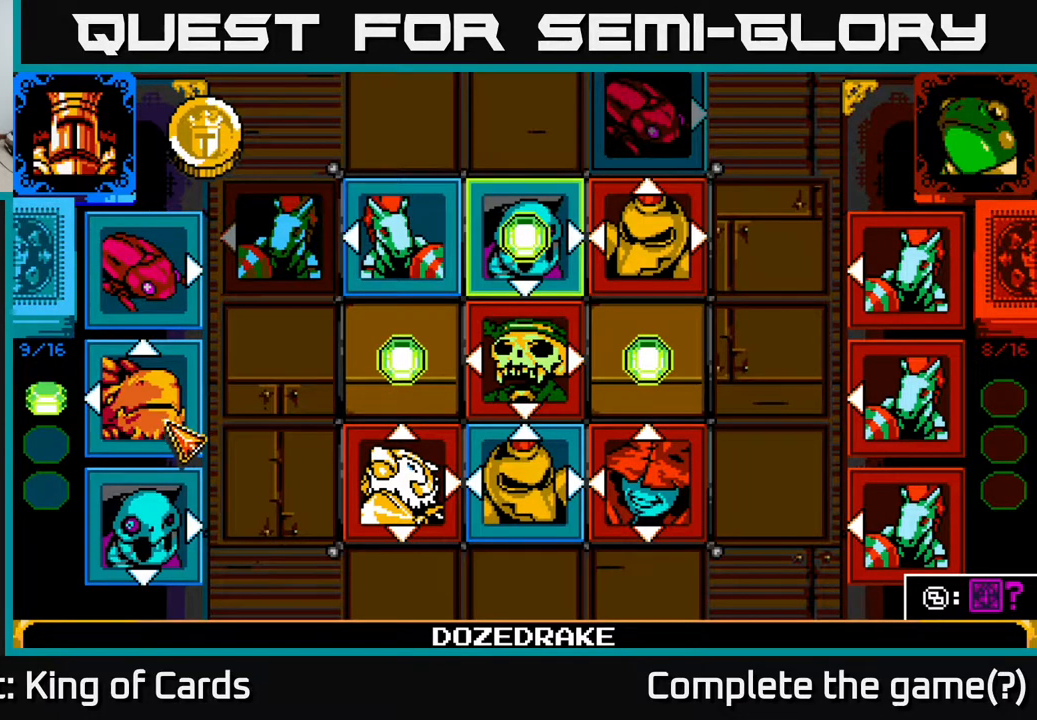
Gameplay with a controller (Xbox layout); each line is a JSON object with the inputs held at the frame after it. "events" lists button and stick changes between this image and that frame as [ms after this image, input, new state], when the widget could be followed in between. Not read: left_stick right_stick.
{"buttons": ["DPAD_LEFT"], "events": [[33, "A", "down"], [100, "A", "up"], [500, "DPAD_LEFT", "down"]]}
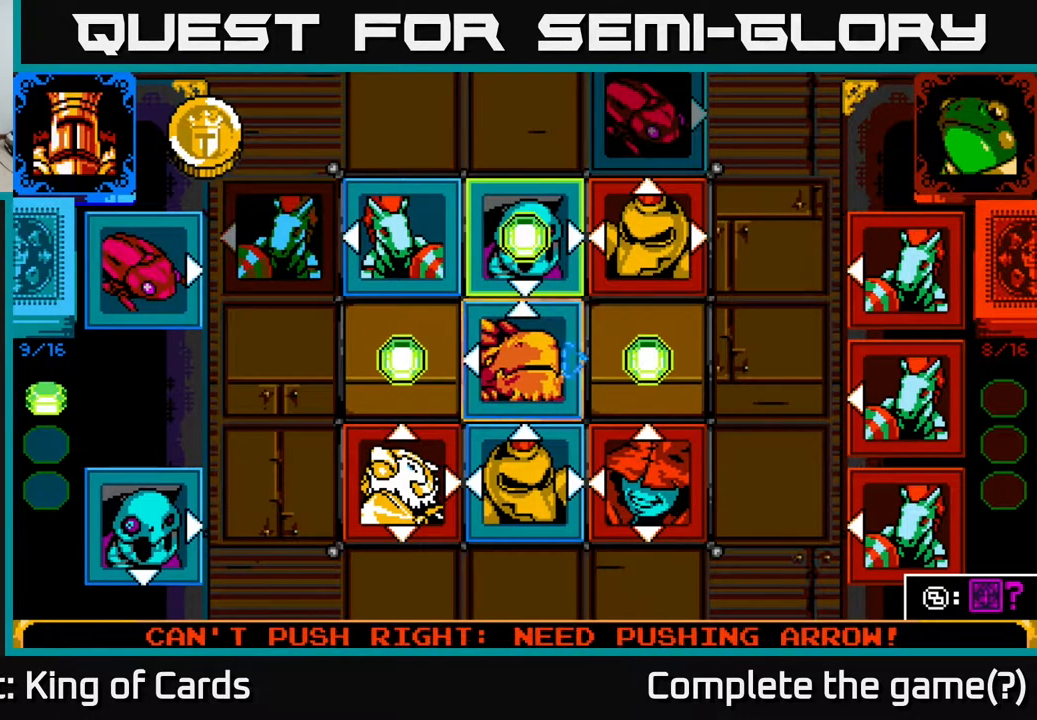
{"buttons": [], "events": [[100, "DPAD_LEFT", "up"], [300, "DPAD_LEFT", "down"], [400, "DPAD_LEFT", "up"]]}
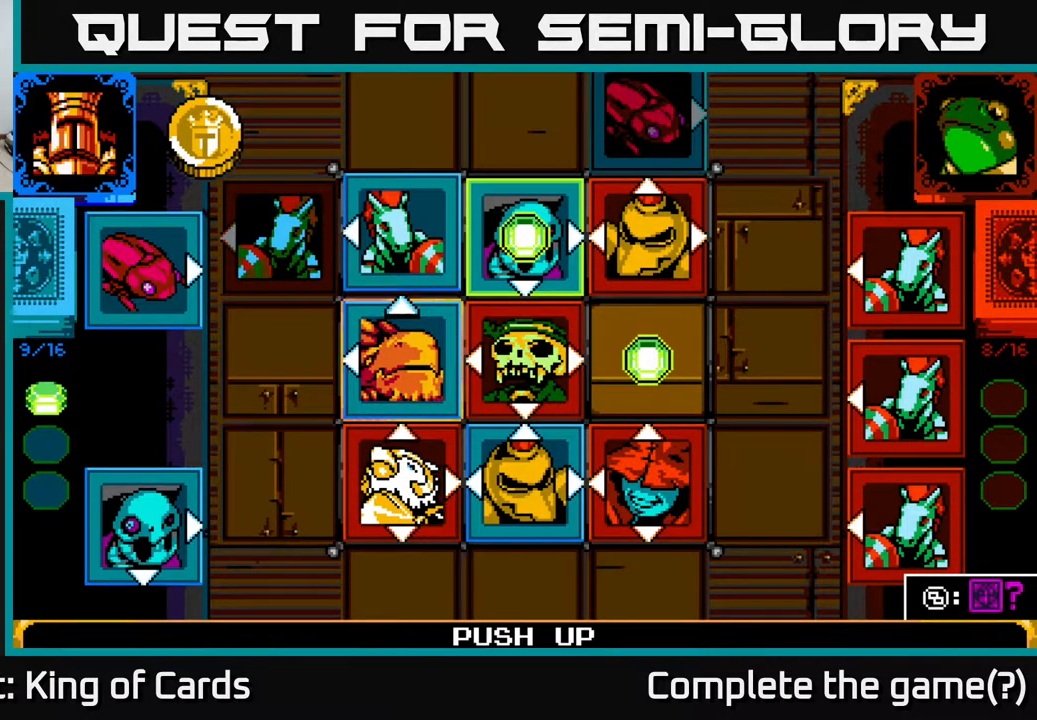
{"buttons": [], "events": [[17, "DPAD_UP", "down"], [133, "DPAD_UP", "up"]]}
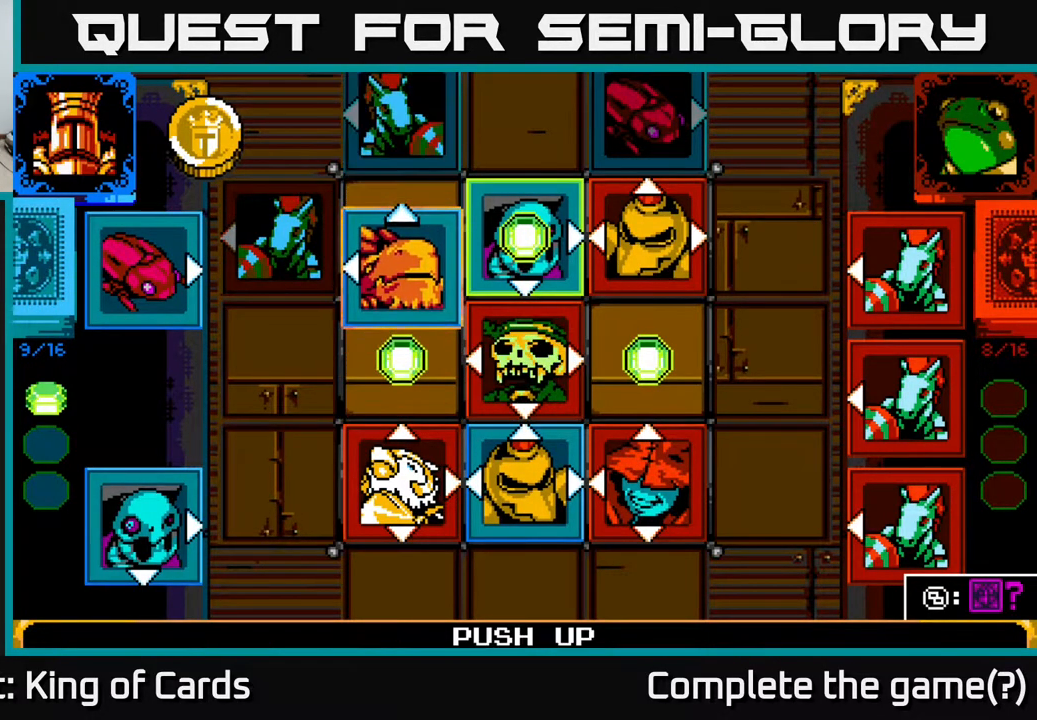
{"buttons": [], "events": []}
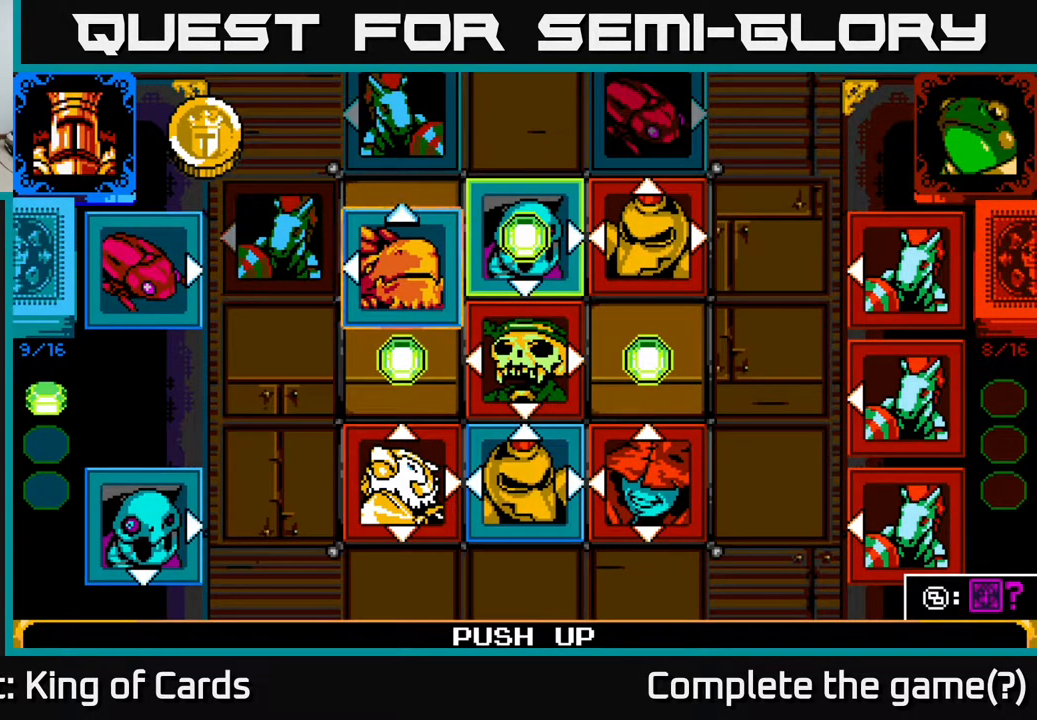
{"buttons": [], "events": []}
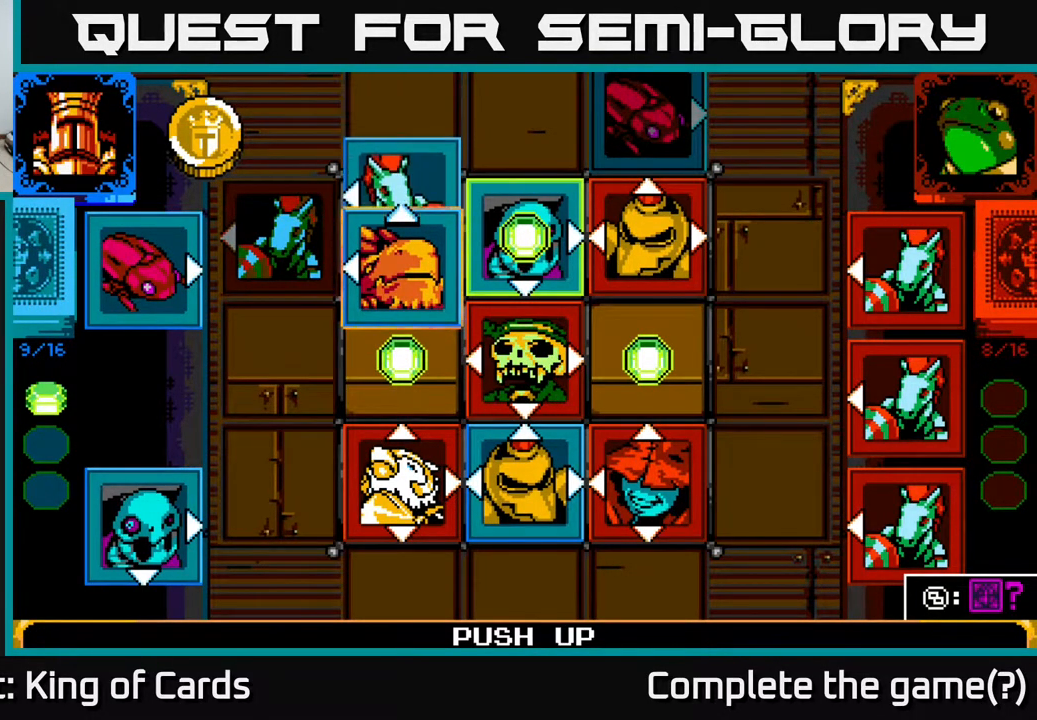
{"buttons": [], "events": []}
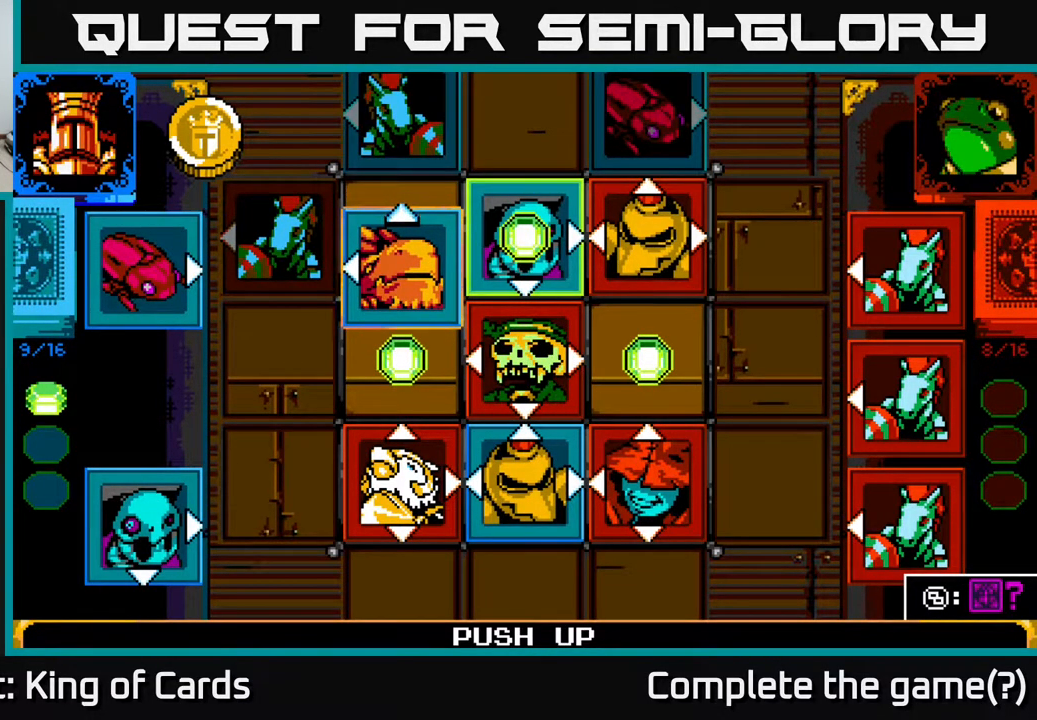
{"buttons": [], "events": []}
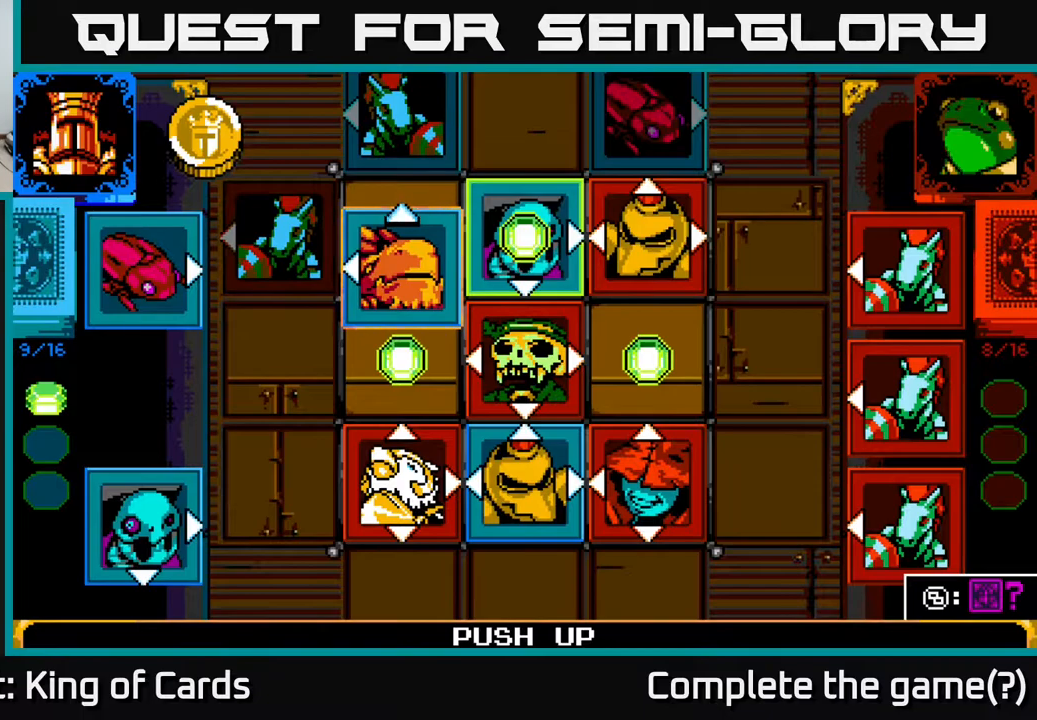
{"buttons": [], "events": [[333, "A", "down"], [450, "A", "up"]]}